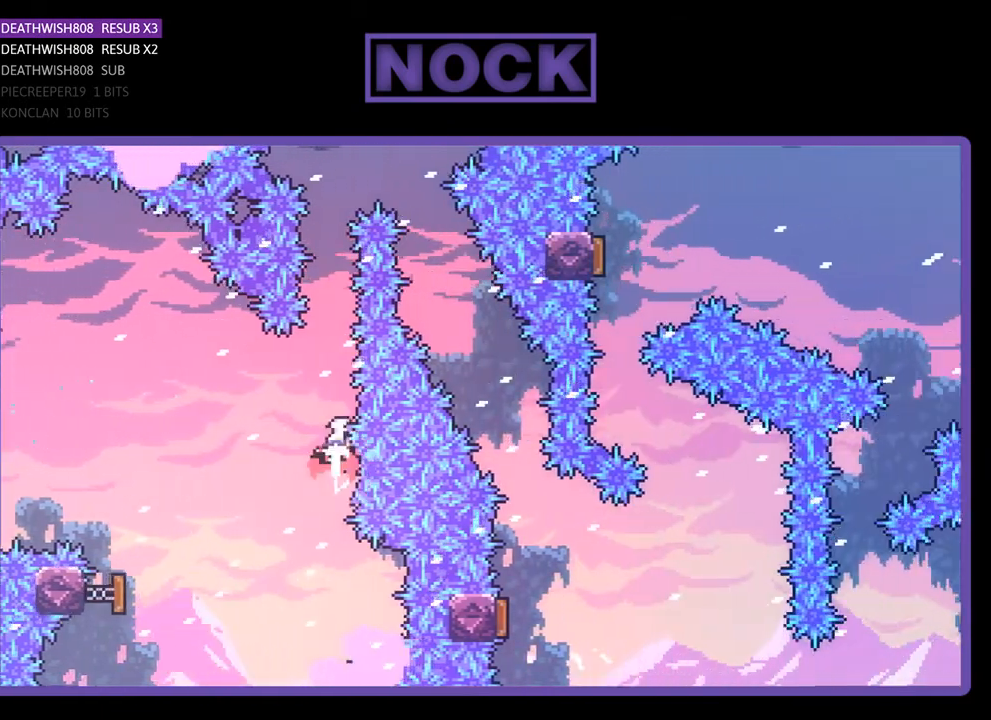
Gameplay with a controller (PlayStation layout); each line is a JSON object with the inputs held at the frame after it. "events" lists button and stick changes between this image and that frame as [ms after this image, input, new state], when the widget could be followed in between. Not read: left_stick.
{"buttons": ["R2", "DPAD_UP", "DPAD_RIGHT"], "right_stick": "center", "events": [[33, "DPAD_LEFT", "down"], [133, "CIRCLE", "up"], [133, "DPAD_LEFT", "up"], [267, "CIRCLE", "down"], [433, "DPAD_RIGHT", "down"], [467, "CIRCLE", "up"]]}
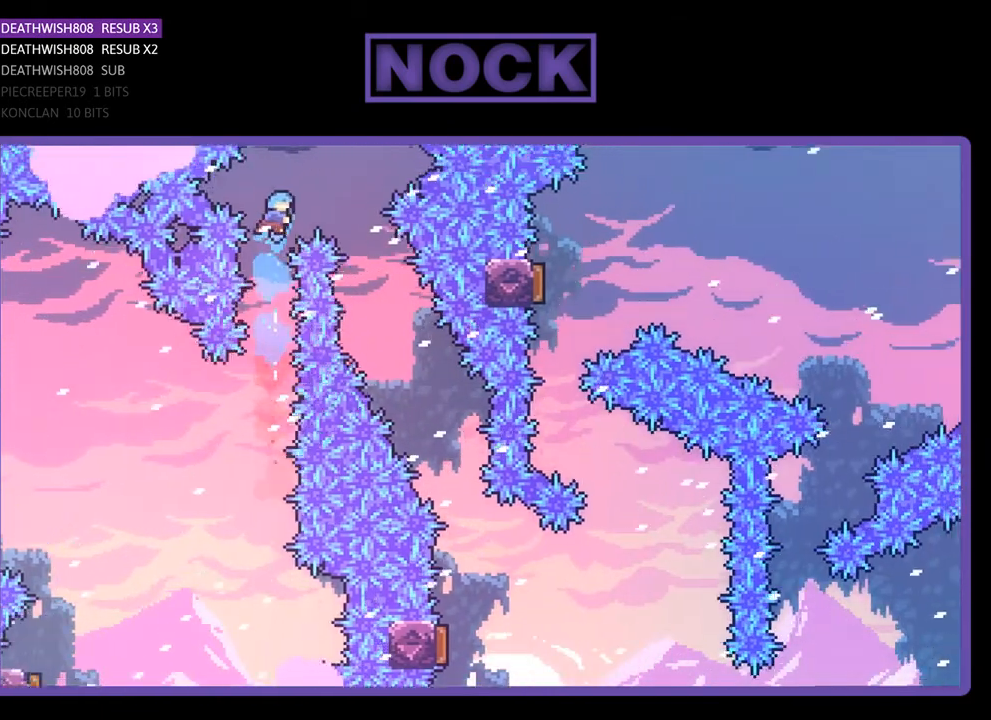
{"buttons": ["R2"], "right_stick": "center", "events": [[267, "DPAD_UP", "up"], [500, "DPAD_RIGHT", "up"]]}
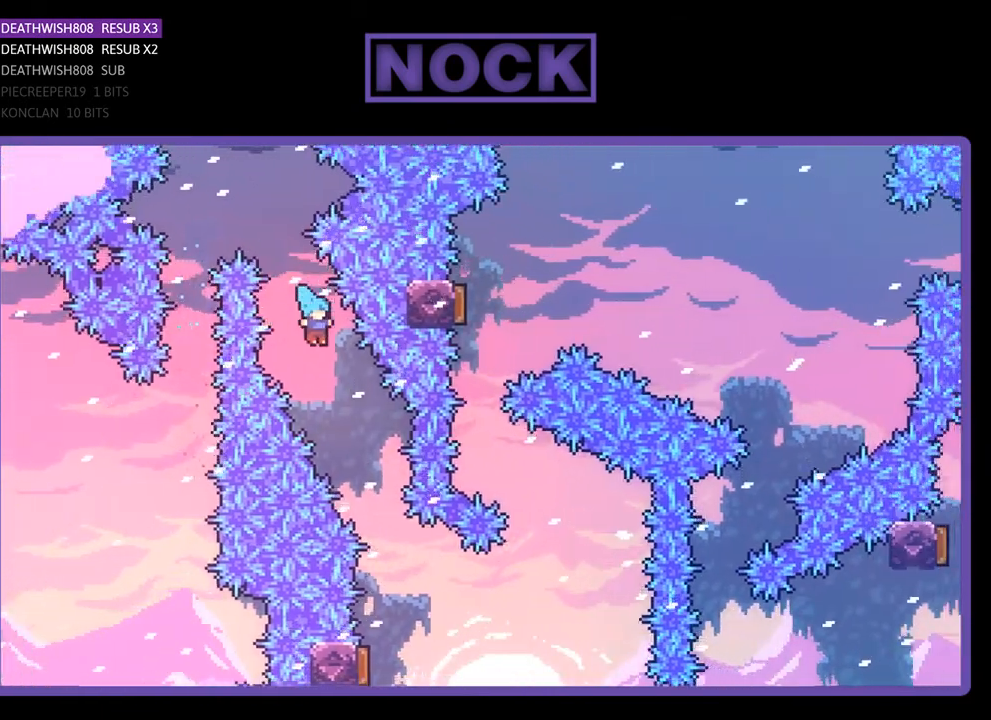
{"buttons": ["R2"], "right_stick": "center", "events": [[133, "DPAD_RIGHT", "down"], [367, "DPAD_RIGHT", "up"]]}
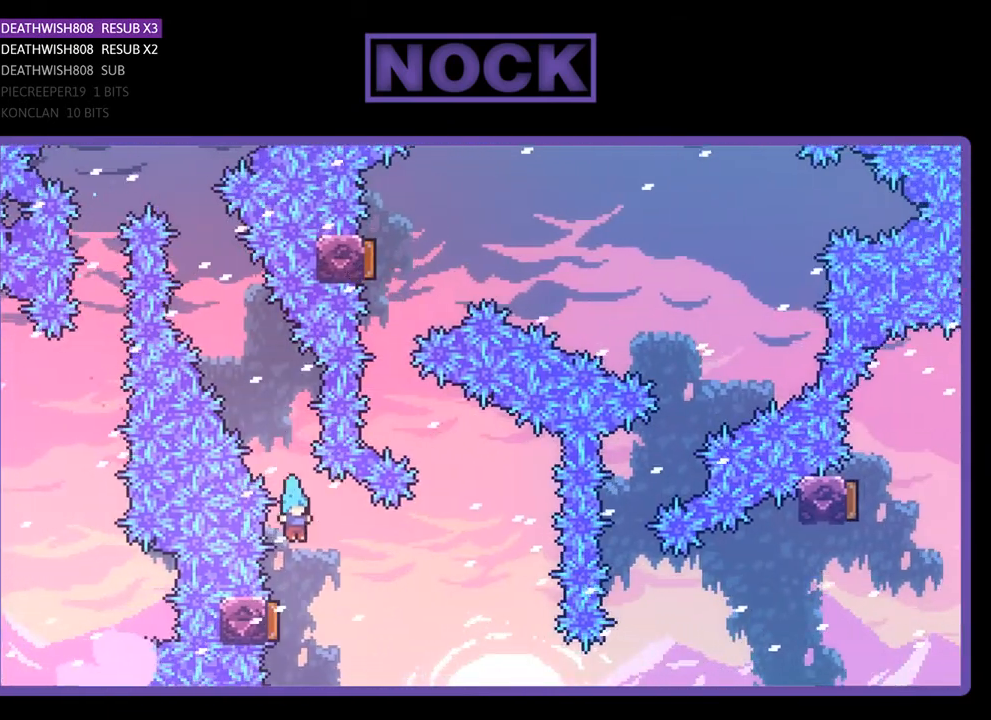
{"buttons": ["R2", "DPAD_LEFT"], "right_stick": "center", "events": [[133, "DPAD_LEFT", "down"], [367, "DPAD_LEFT", "up"], [500, "DPAD_LEFT", "down"]]}
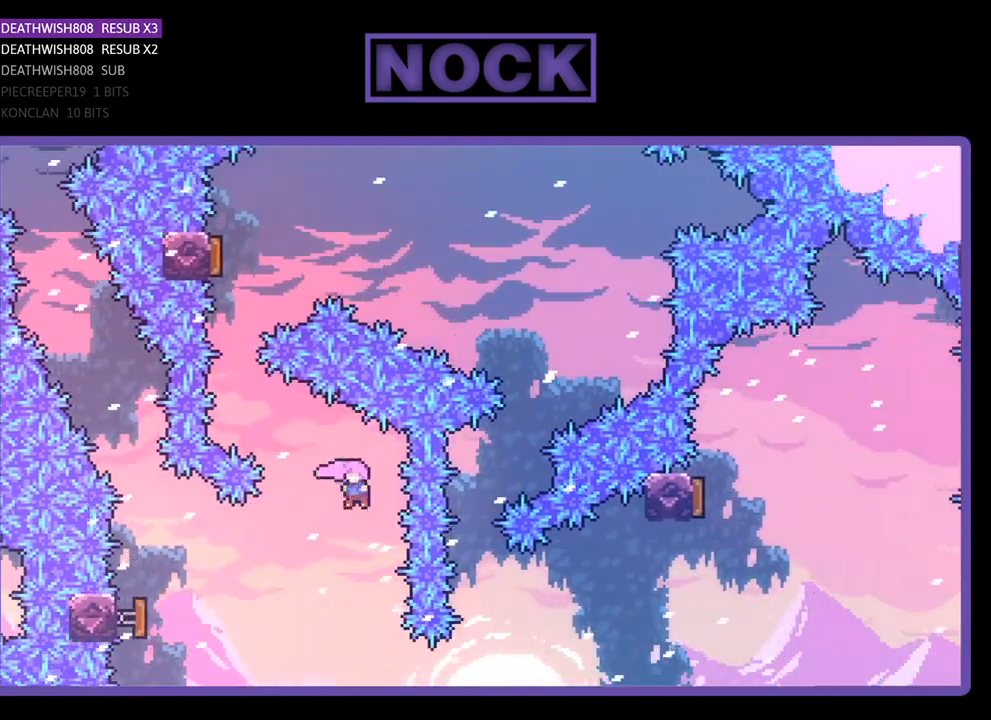
{"buttons": ["CIRCLE", "R2", "DPAD_UP"], "right_stick": "center", "events": [[33, "CIRCLE", "down"], [33, "DPAD_UP", "down"], [267, "CIRCLE", "up"], [300, "DPAD_LEFT", "up"], [300, "DPAD_UP", "up"], [433, "CIRCLE", "down"], [433, "DPAD_UP", "down"]]}
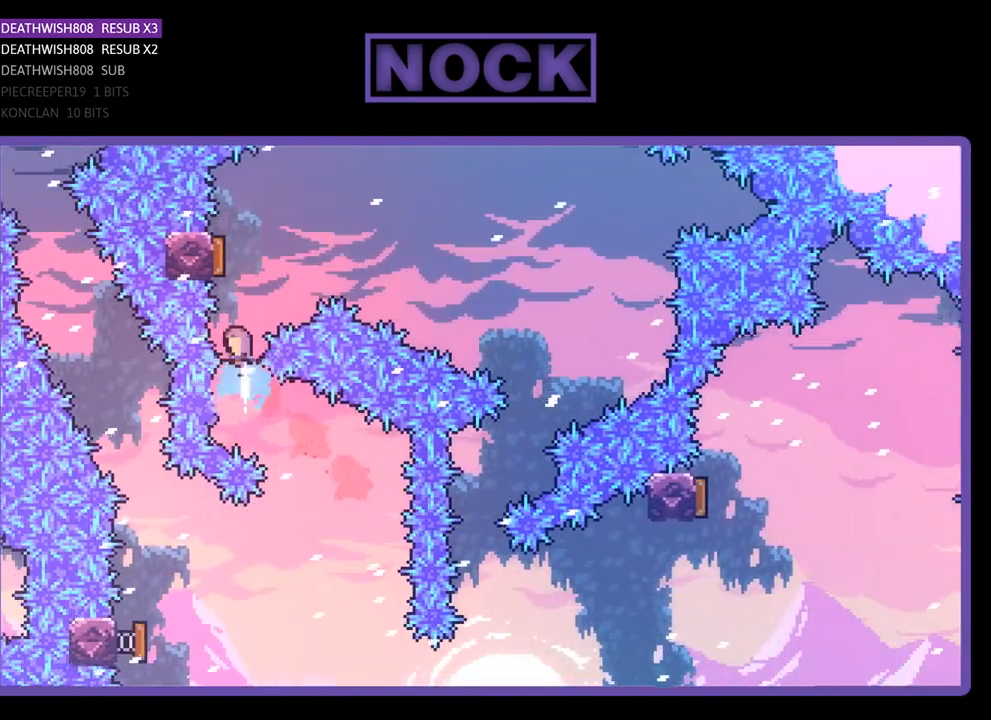
{"buttons": ["R2", "DPAD_RIGHT"], "right_stick": "center", "events": [[33, "DPAD_LEFT", "down"], [167, "CIRCLE", "up"], [167, "DPAD_LEFT", "up"], [233, "DPAD_UP", "up"], [333, "DPAD_RIGHT", "down"]]}
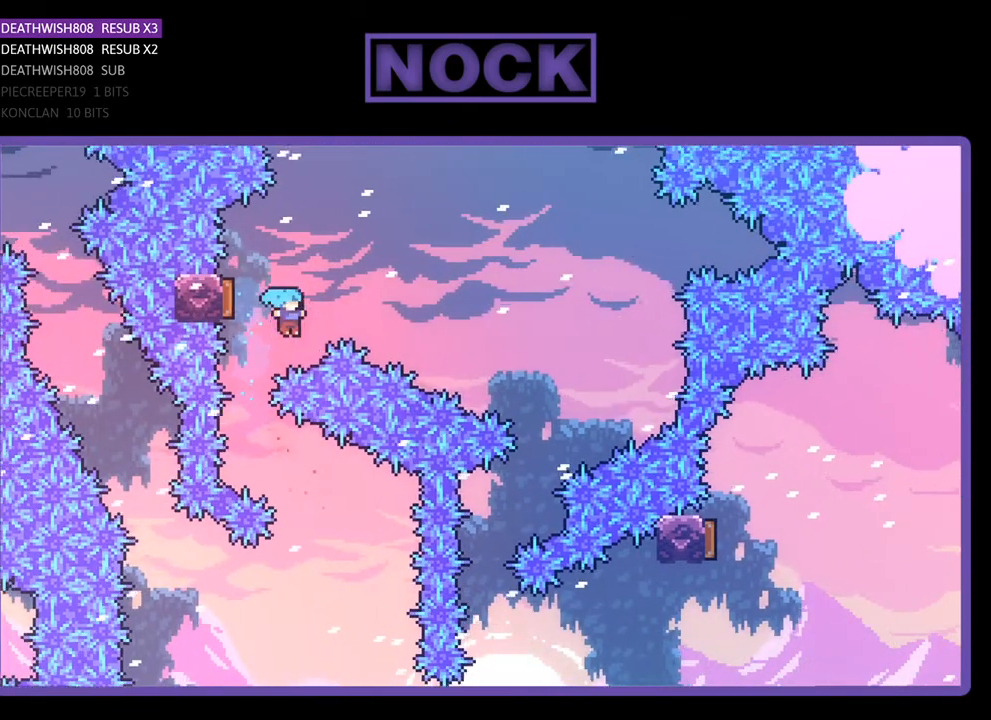
{"buttons": [], "right_stick": "center", "events": [[33, "DPAD_RIGHT", "up"], [100, "DPAD_LEFT", "down"], [300, "DPAD_LEFT", "up"], [300, "R2", "up"]]}
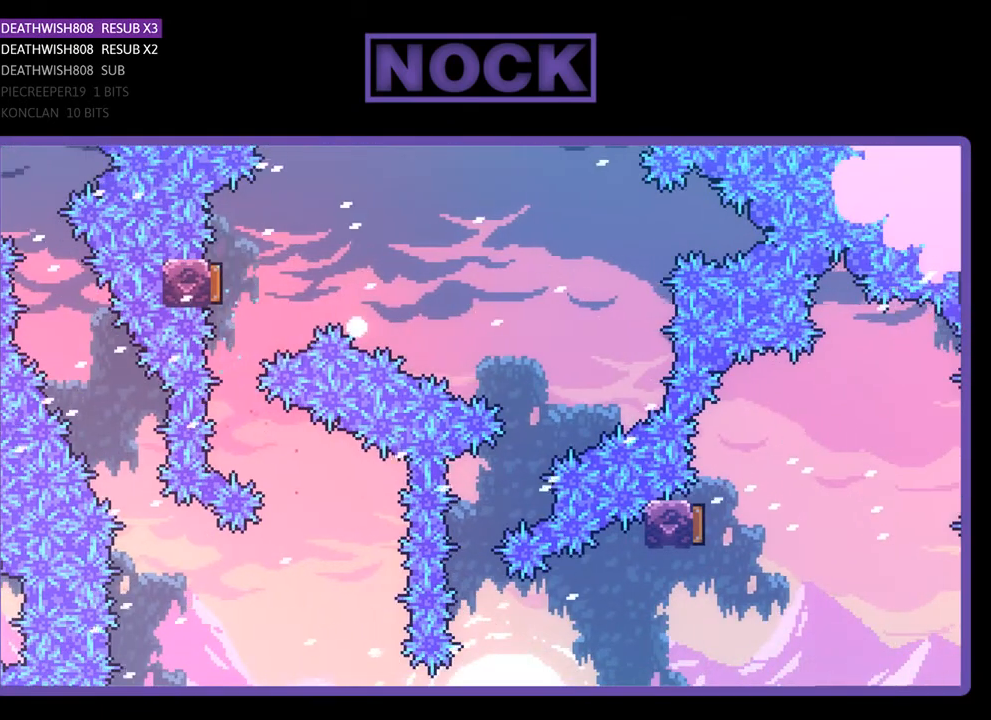
{"buttons": [], "right_stick": "center", "events": []}
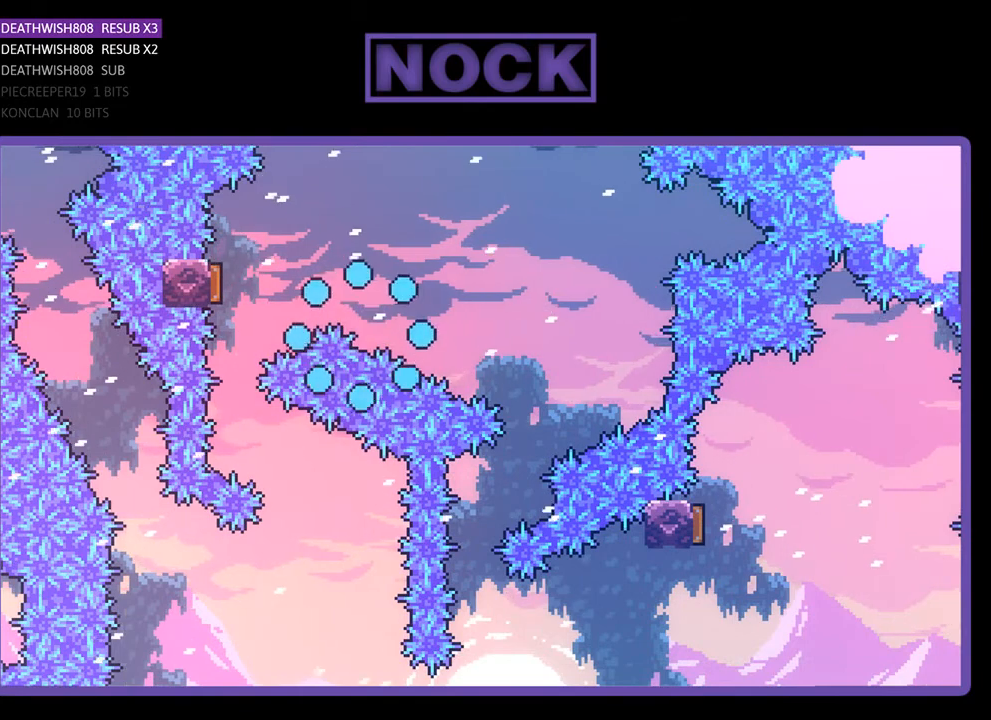
{"buttons": [], "right_stick": "center", "events": []}
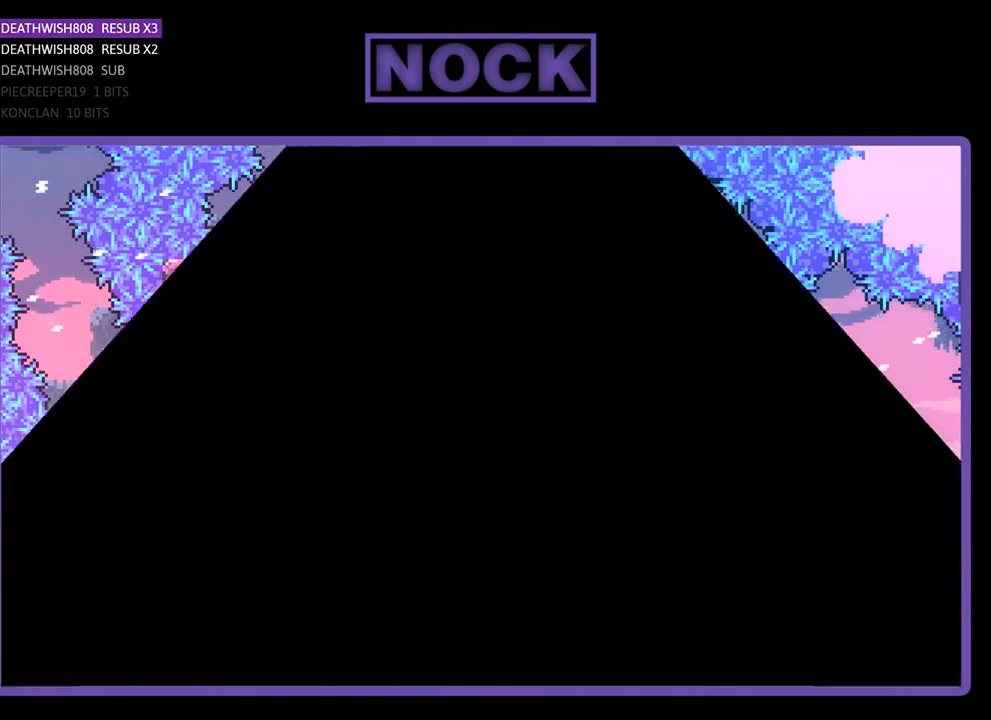
{"buttons": [], "right_stick": "center", "events": []}
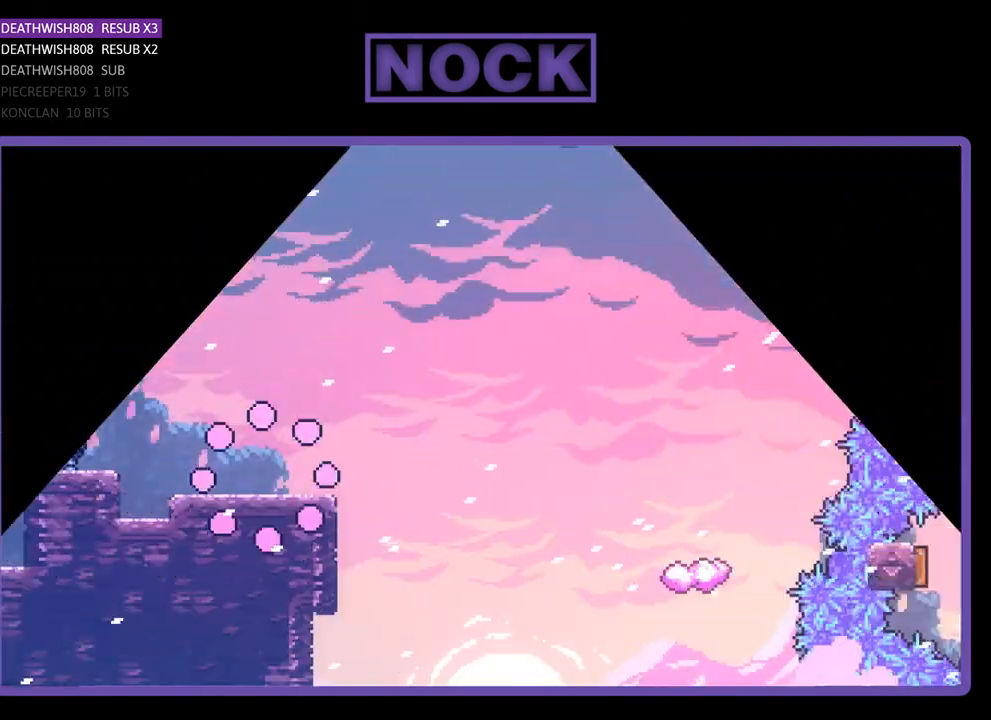
{"buttons": [], "right_stick": "center", "events": []}
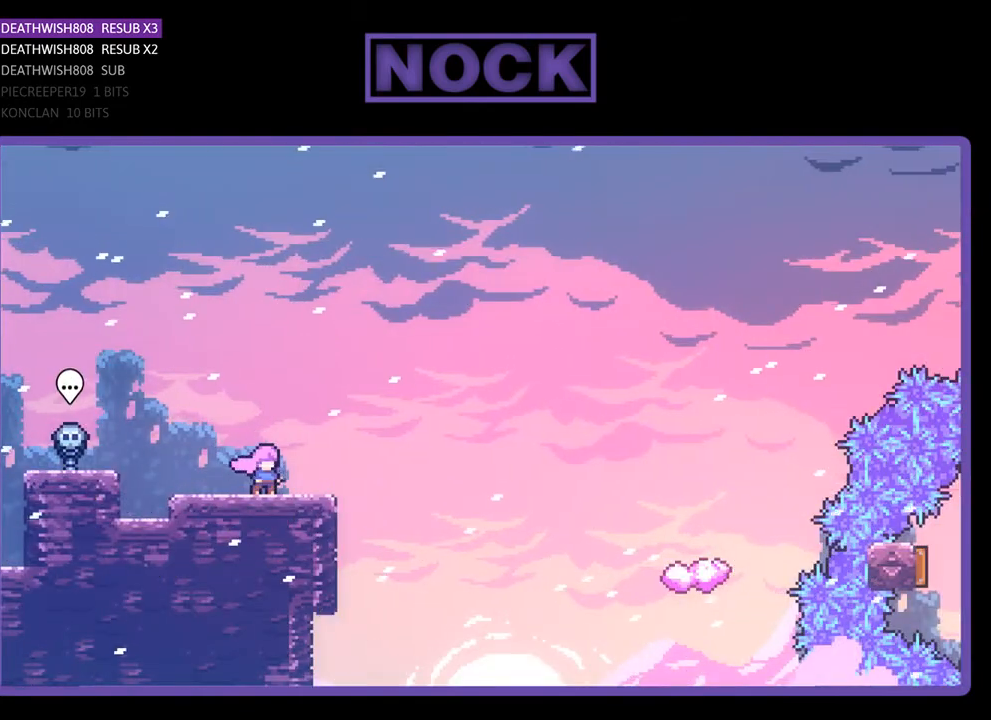
{"buttons": [], "right_stick": "center", "events": []}
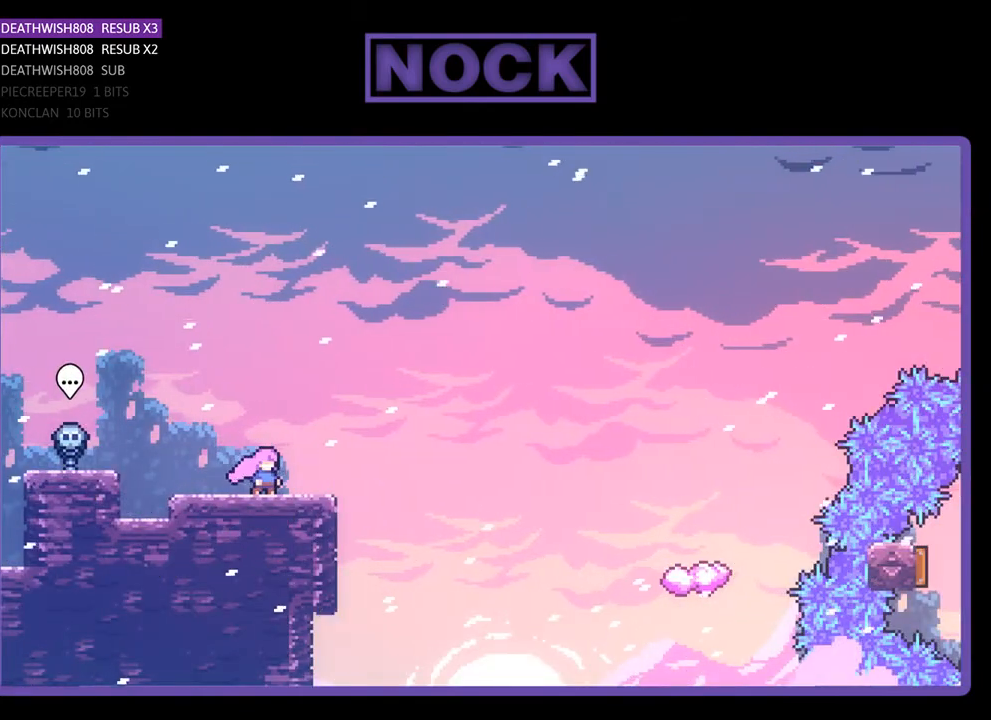
{"buttons": [], "right_stick": "center", "events": []}
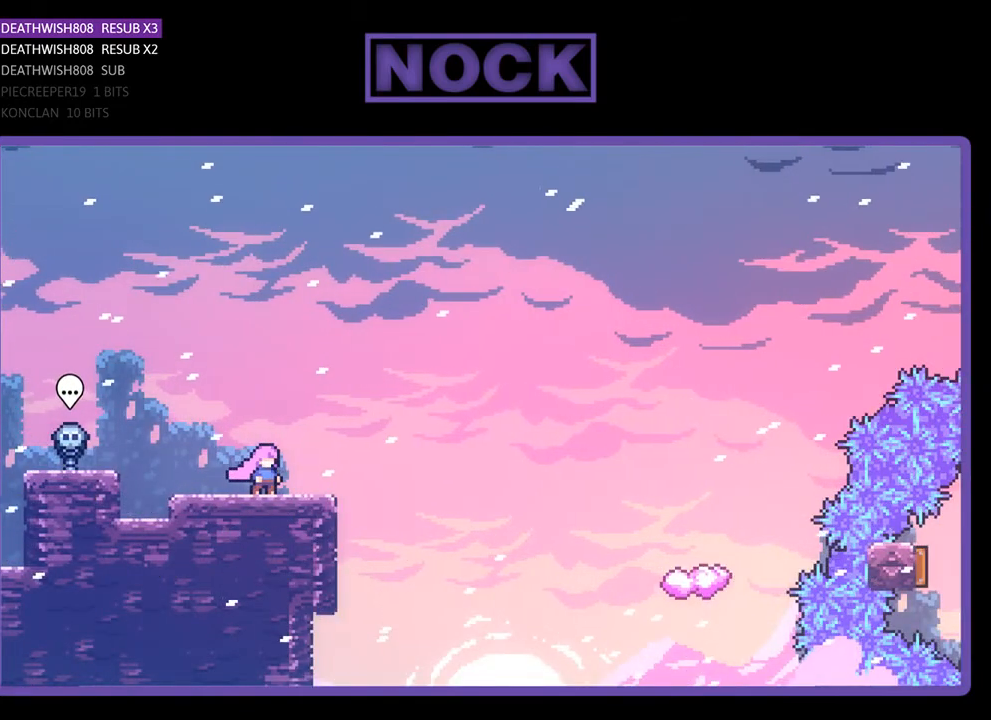
{"buttons": ["R2", "DPAD_RIGHT"], "right_stick": "center", "events": [[400, "R2", "down"], [467, "DPAD_RIGHT", "down"]]}
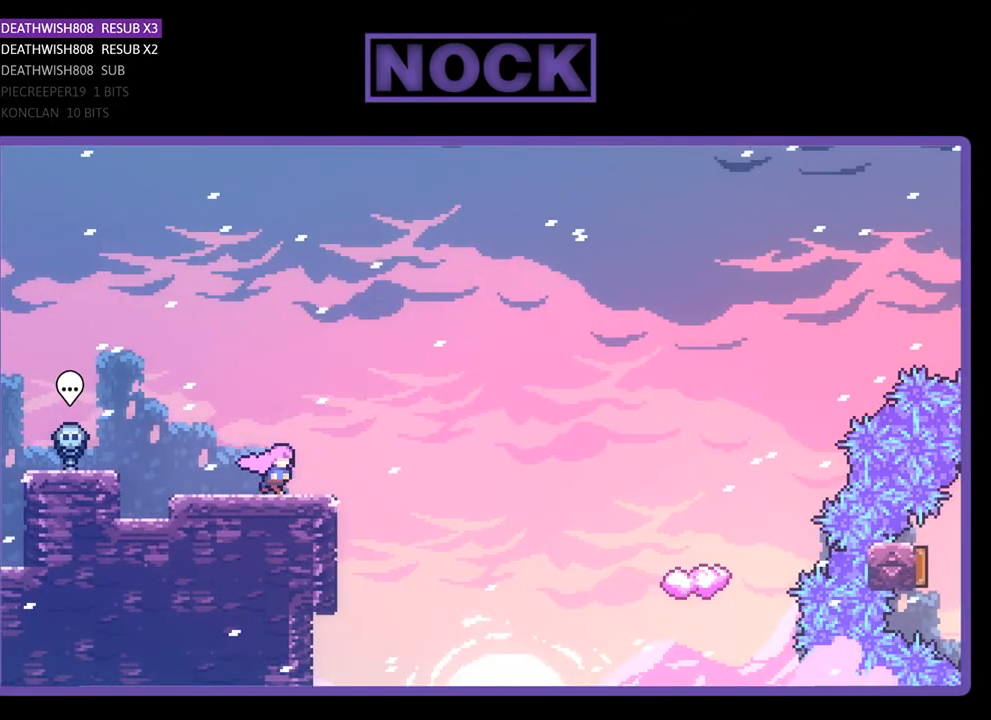
{"buttons": ["CROSS", "R2", "DPAD_UP", "DPAD_RIGHT"], "right_stick": "center", "events": [[233, "CROSS", "down"], [367, "DPAD_UP", "down"]]}
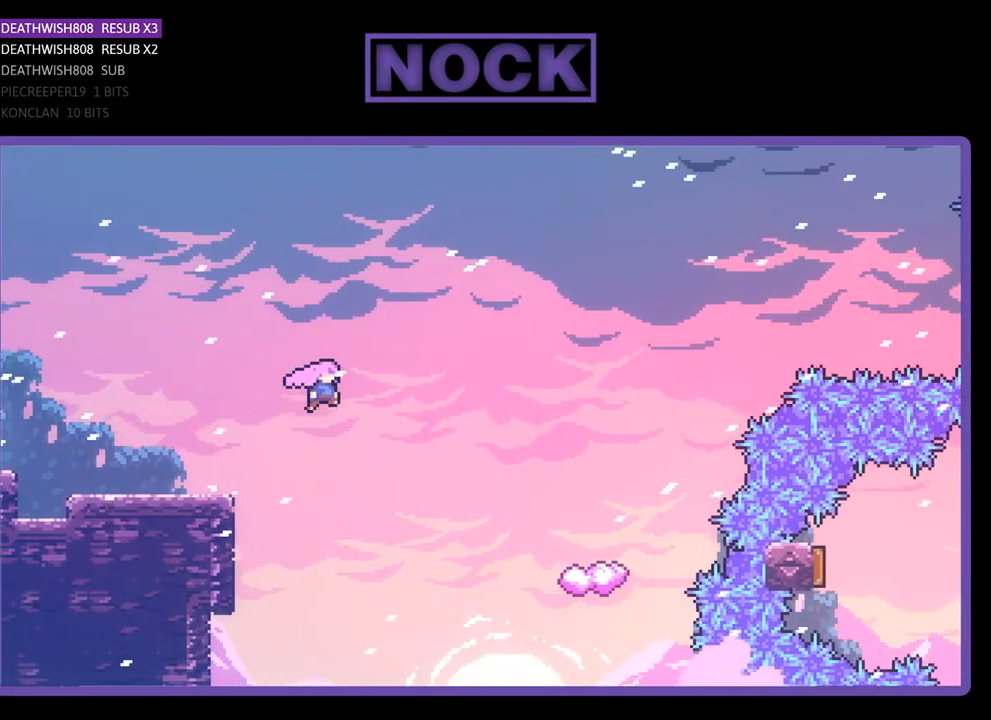
{"buttons": ["CIRCLE", "R2", "DPAD_UP", "DPAD_RIGHT"], "right_stick": "center", "events": [[100, "CROSS", "up"], [400, "CIRCLE", "down"]]}
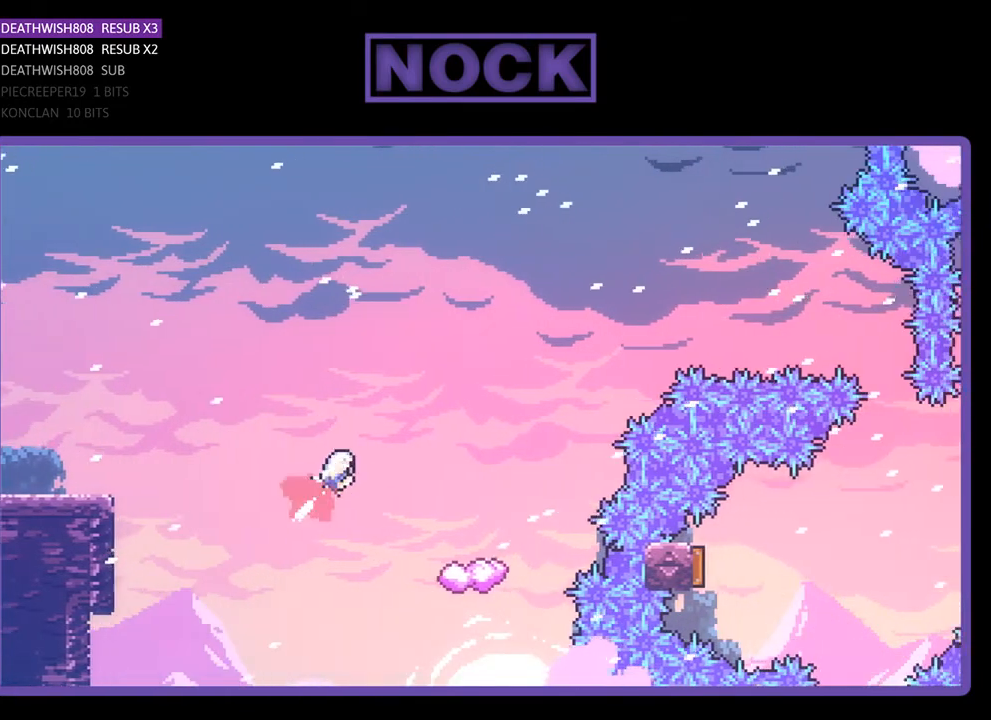
{"buttons": ["R2"], "right_stick": "center", "events": [[67, "DPAD_UP", "up"], [300, "CIRCLE", "up"], [467, "DPAD_RIGHT", "up"]]}
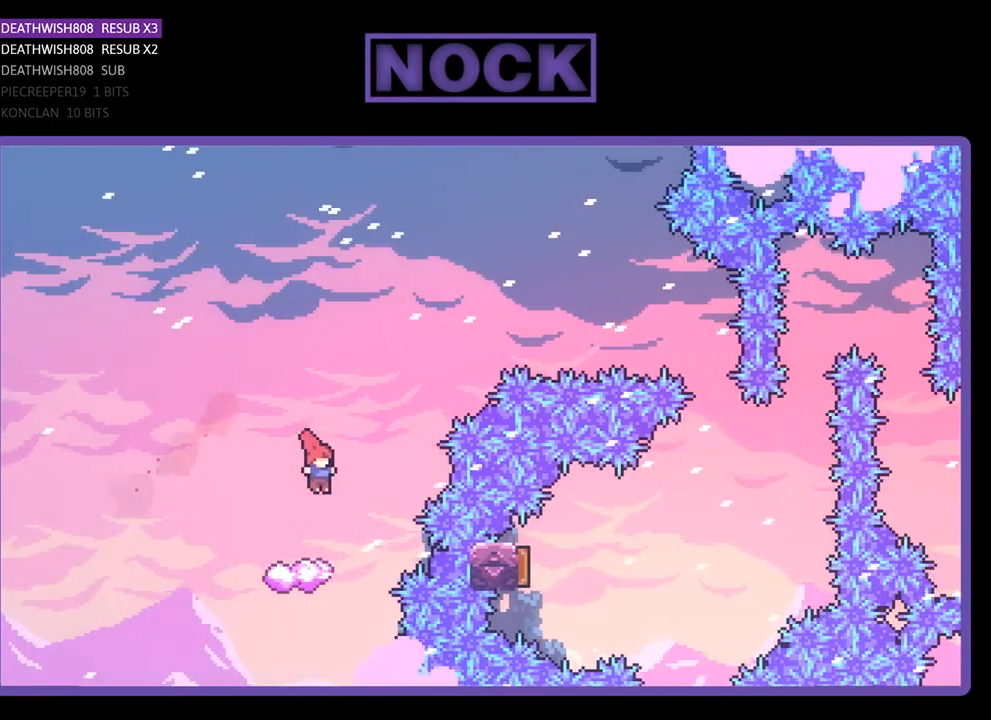
{"buttons": ["R2", "DPAD_RIGHT"], "right_stick": "center", "events": [[500, "DPAD_RIGHT", "down"]]}
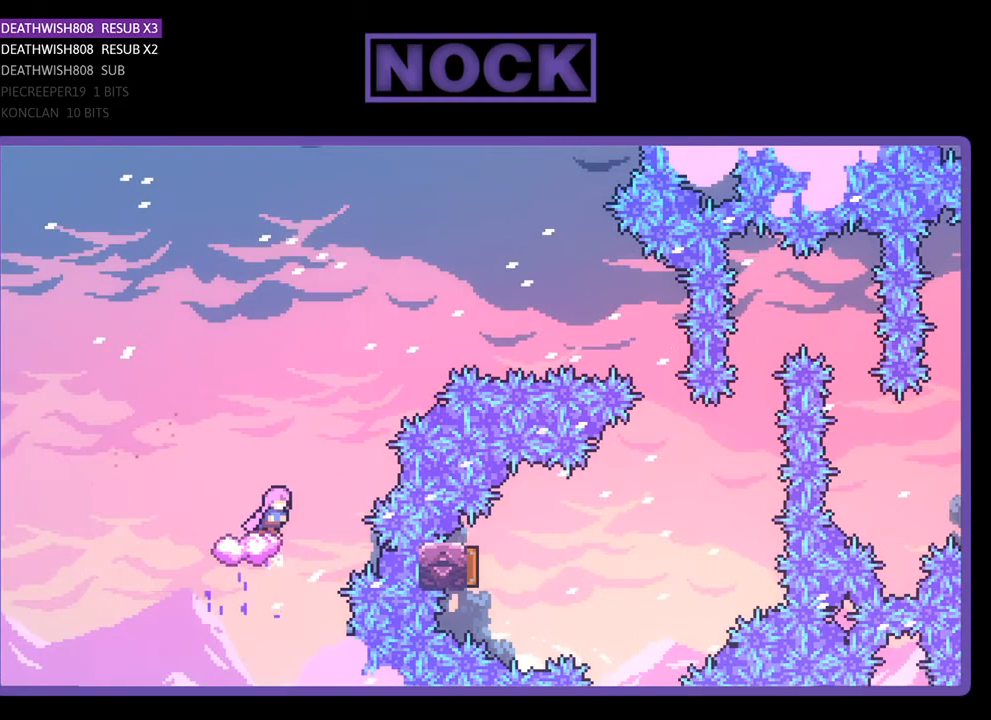
{"buttons": ["R2", "DPAD_RIGHT"], "right_stick": "center", "events": [[33, "CROSS", "down"], [467, "CROSS", "up"]]}
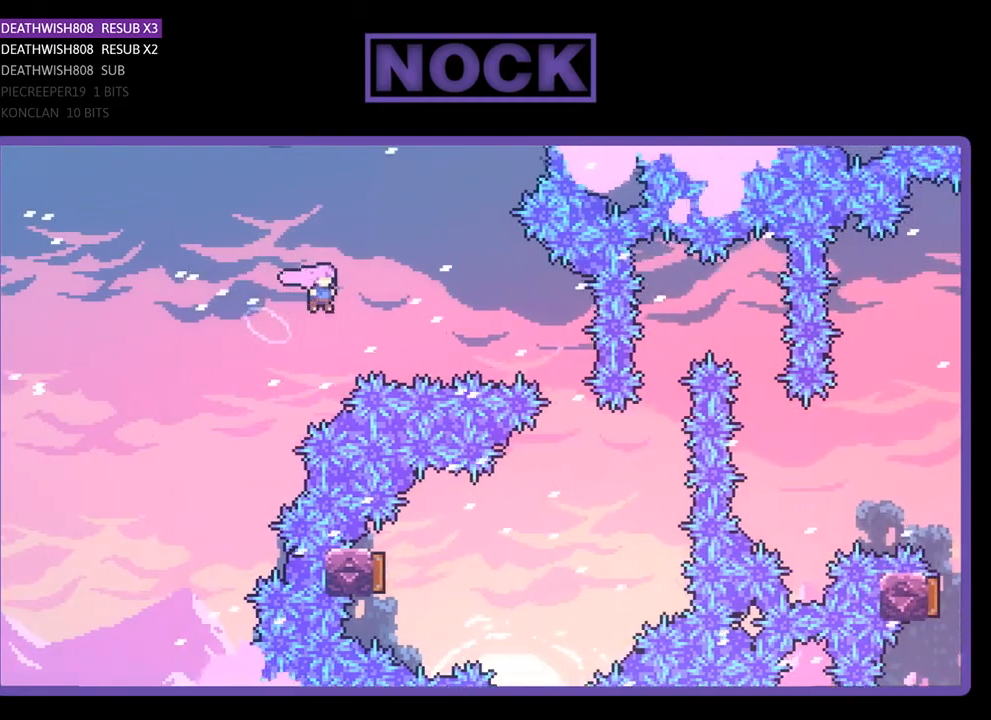
{"buttons": ["R2"], "right_stick": "center", "events": [[67, "CIRCLE", "down"], [467, "CIRCLE", "up"], [500, "DPAD_RIGHT", "up"]]}
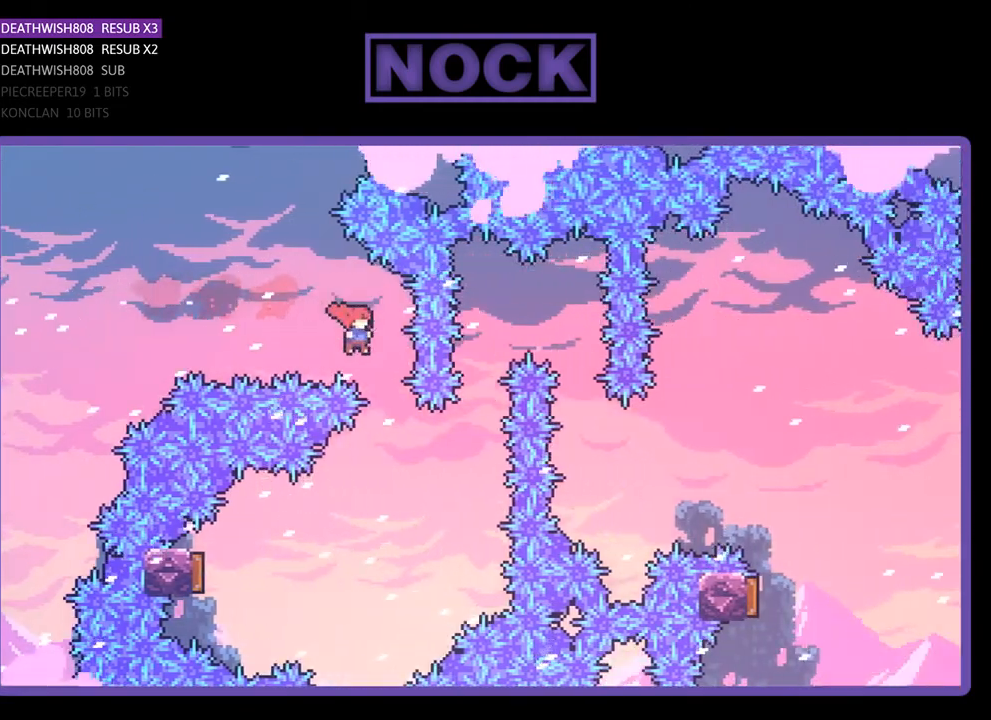
{"buttons": ["CIRCLE", "R2", "DPAD_LEFT"], "right_stick": "center", "events": [[200, "DPAD_LEFT", "down"], [500, "CIRCLE", "down"]]}
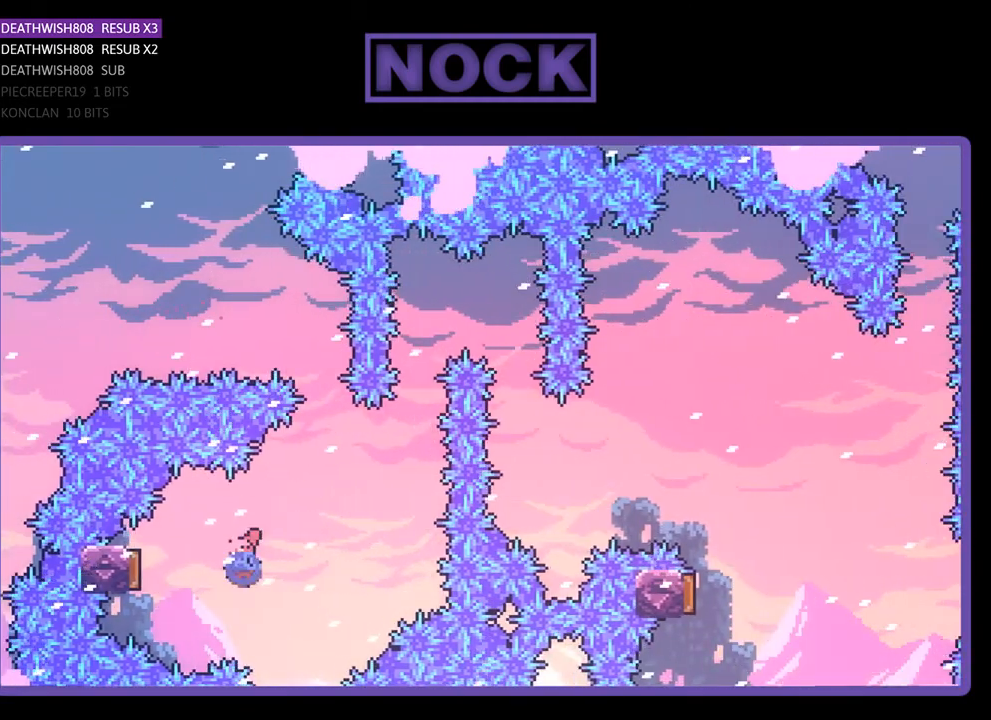
{"buttons": ["R2", "DPAD_RIGHT"], "right_stick": "center", "events": [[200, "DPAD_LEFT", "up"], [367, "CIRCLE", "up"], [367, "DPAD_RIGHT", "down"], [367, "DPAD_UP", "down"], [400, "DPAD_UP", "up"]]}
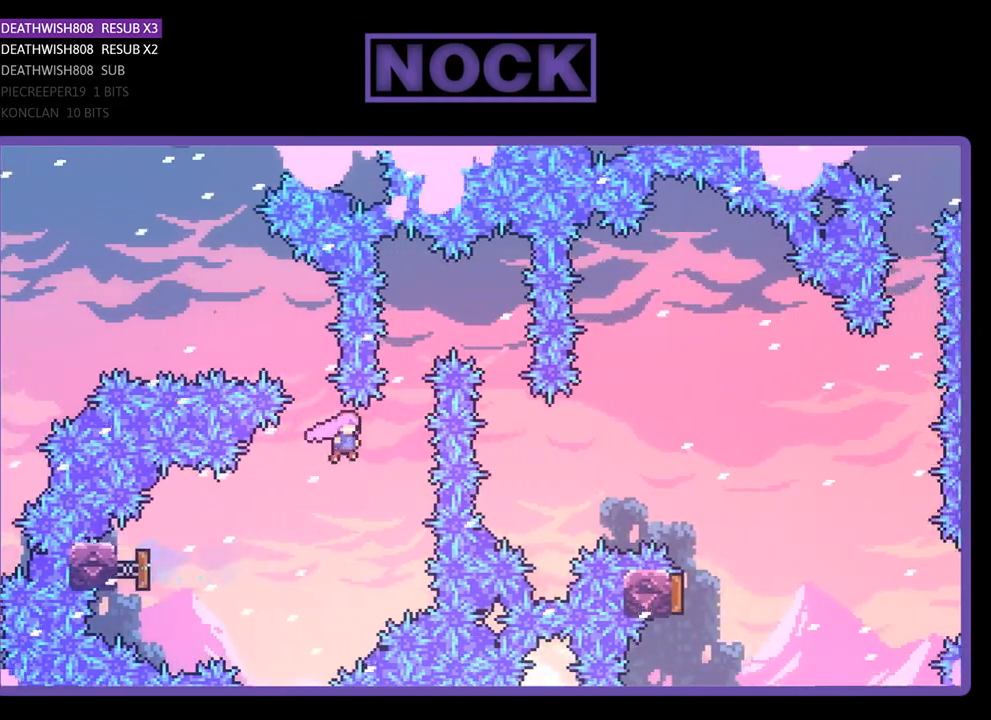
{"buttons": ["R2", "DPAD_RIGHT"], "right_stick": "center", "events": [[200, "CIRCLE", "down"], [200, "DPAD_RIGHT", "up"], [200, "DPAD_UP", "down"], [333, "DPAD_RIGHT", "down"], [467, "CIRCLE", "up"], [467, "DPAD_UP", "up"]]}
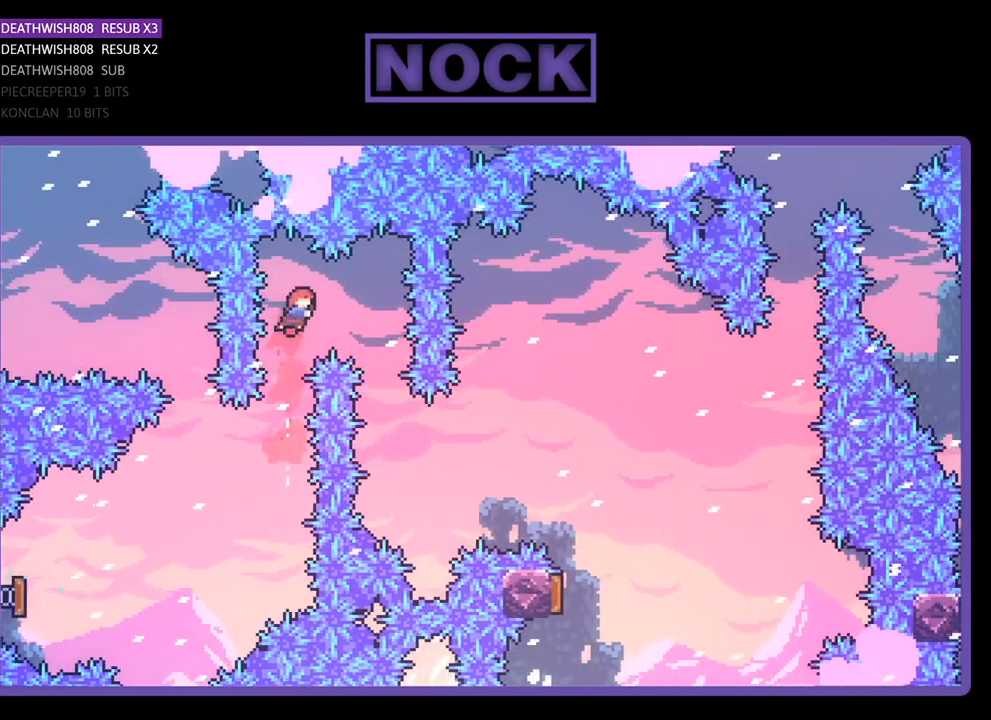
{"buttons": ["R2", "DPAD_UP", "DPAD_RIGHT"], "right_stick": "center", "events": [[333, "DPAD_RIGHT", "up"], [433, "DPAD_RIGHT", "down"], [433, "DPAD_UP", "down"]]}
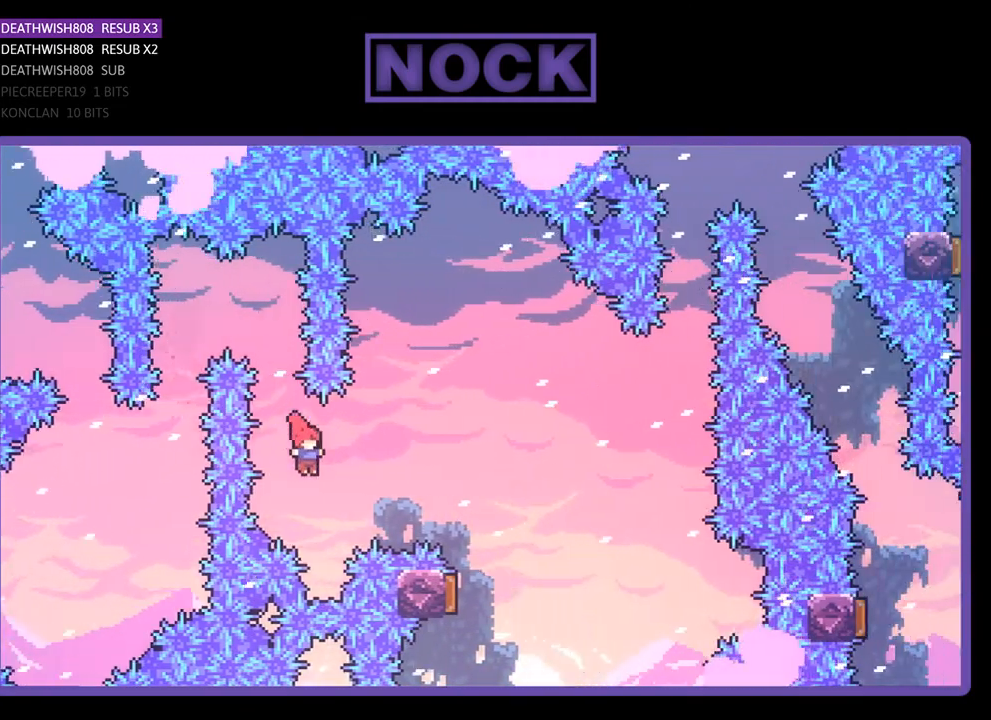
{"buttons": ["R2"], "right_stick": "center", "events": [[100, "CIRCLE", "down"], [300, "CIRCLE", "up"], [467, "DPAD_UP", "up"], [500, "DPAD_RIGHT", "up"]]}
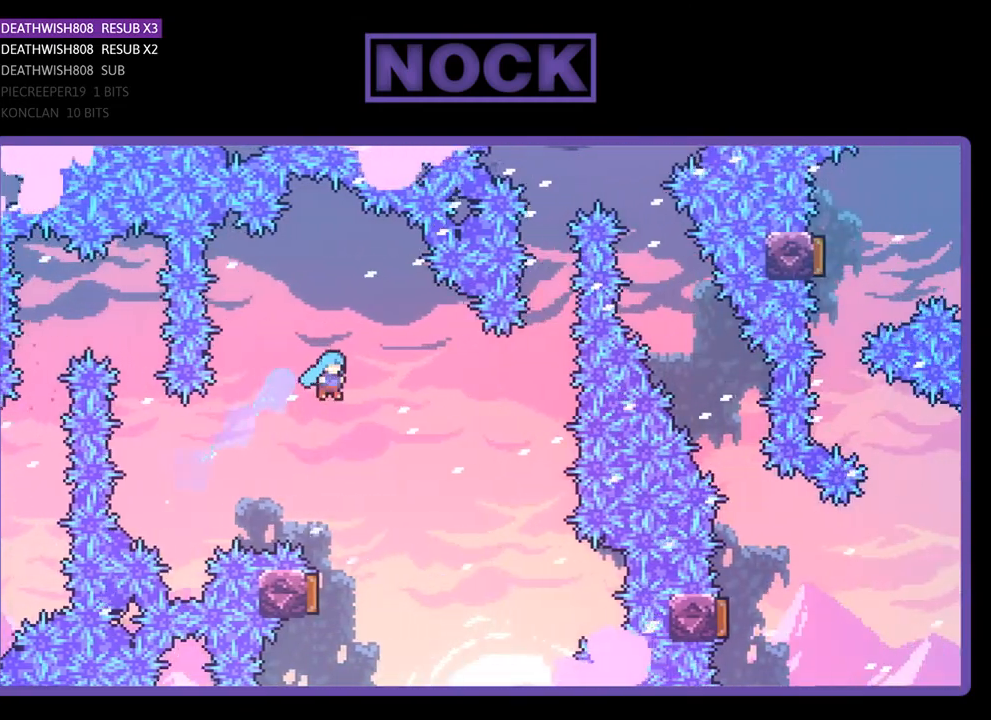
{"buttons": ["R2", "DPAD_LEFT"], "right_stick": "center", "events": [[433, "DPAD_LEFT", "down"]]}
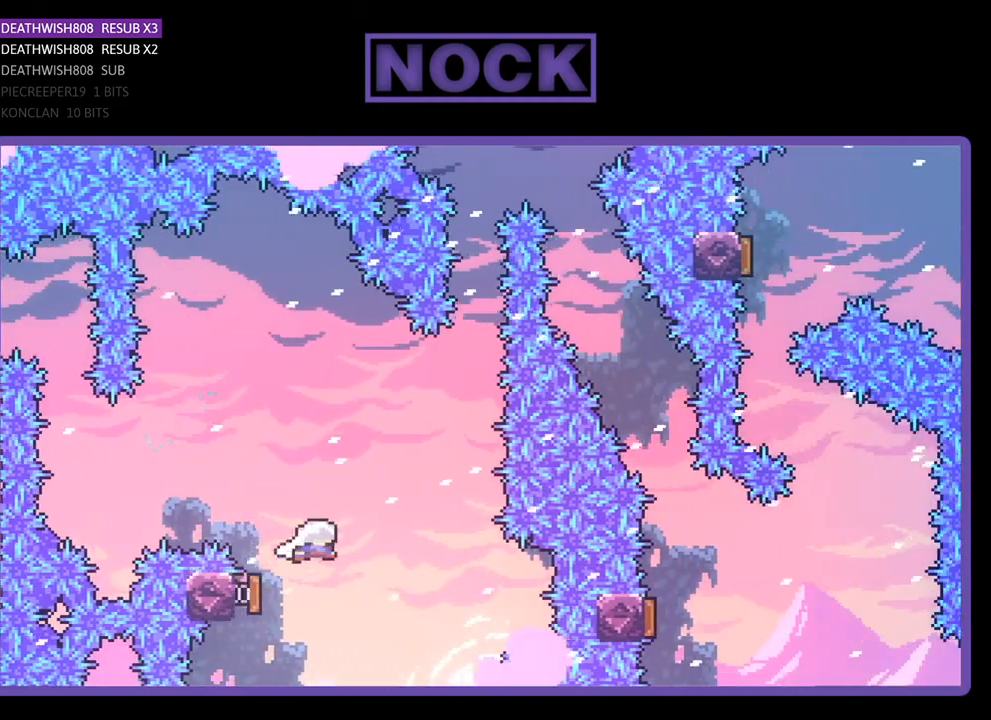
{"buttons": ["CIRCLE", "R2", "DPAD_UP"], "right_stick": "center", "events": [[133, "DPAD_LEFT", "up"], [333, "DPAD_UP", "down"], [367, "CIRCLE", "down"]]}
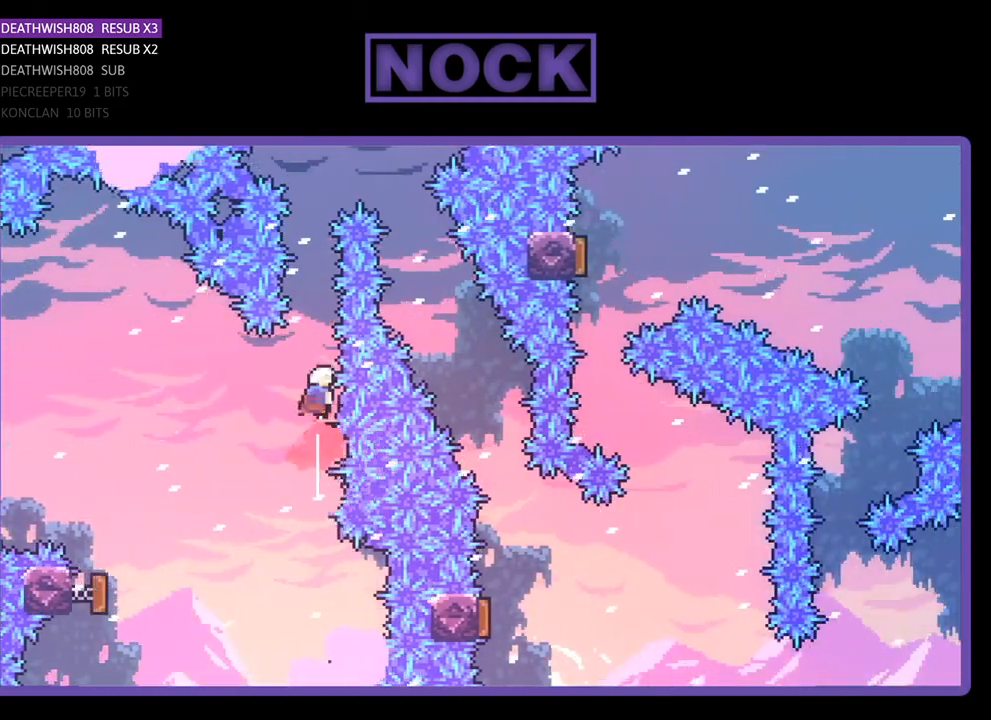
{"buttons": ["R2", "DPAD_RIGHT"], "right_stick": "center", "events": [[67, "CIRCLE", "up"], [200, "CIRCLE", "down"], [367, "CIRCLE", "up"], [367, "DPAD_RIGHT", "down"], [500, "DPAD_UP", "up"]]}
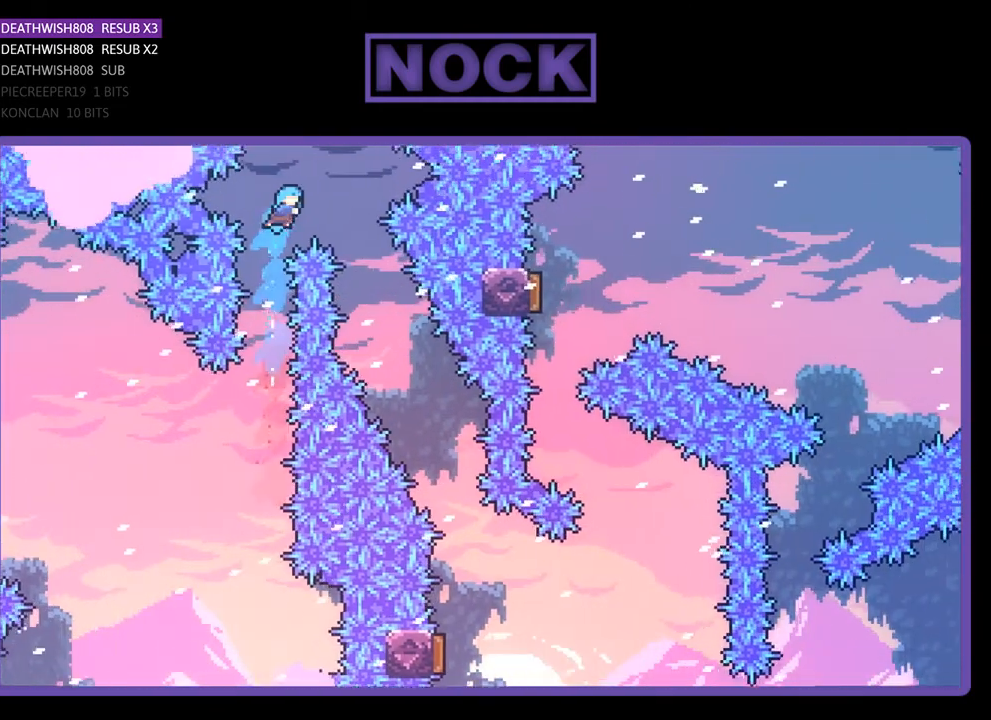
{"buttons": ["R2"], "right_stick": "center", "events": [[400, "DPAD_RIGHT", "up"]]}
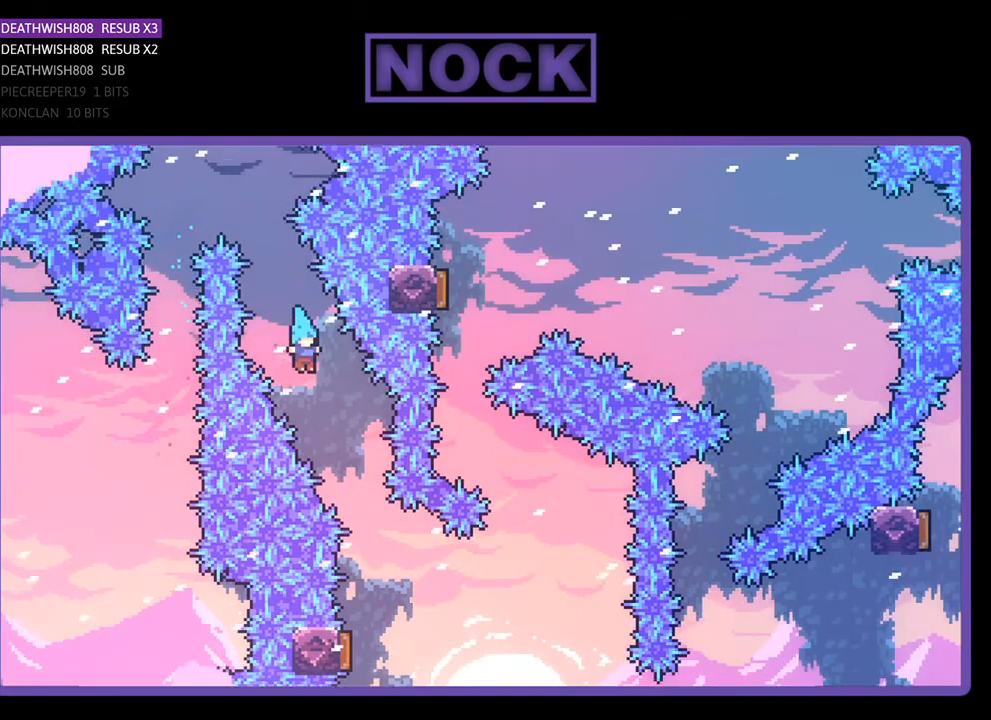
{"buttons": ["R2"], "right_stick": "center", "events": [[67, "DPAD_RIGHT", "down"], [300, "DPAD_RIGHT", "up"]]}